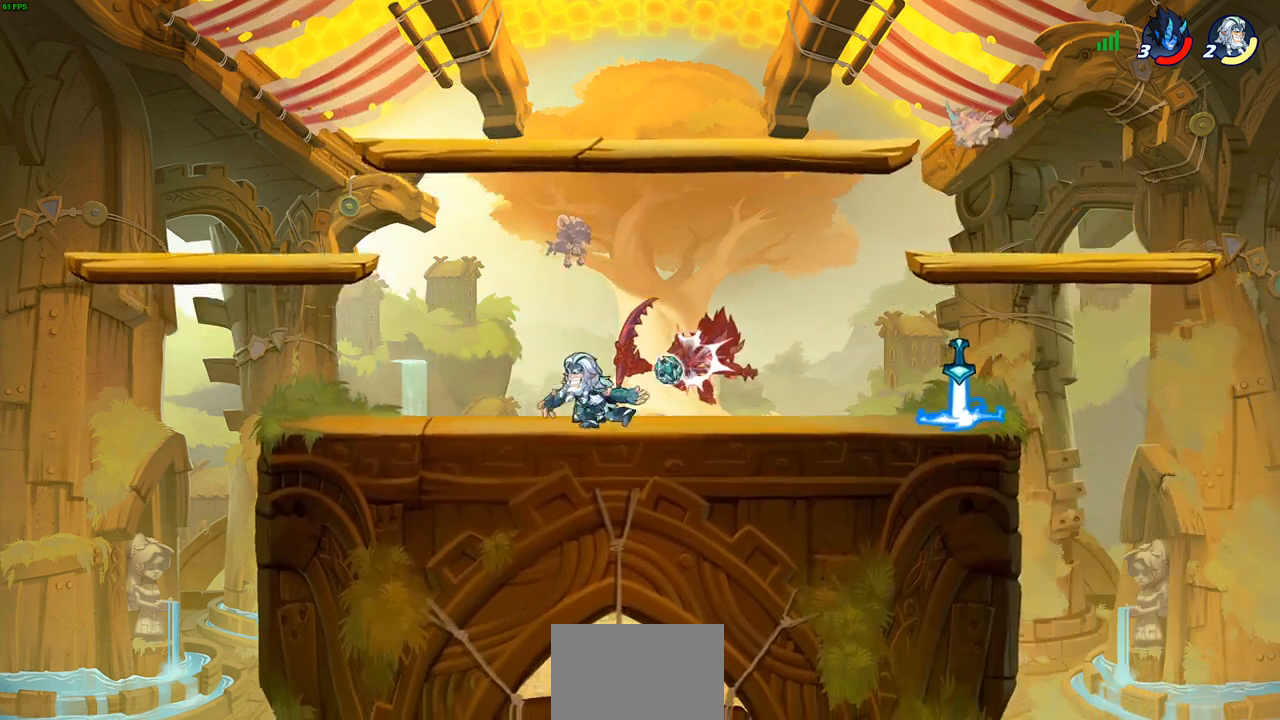
Gameplay with a controller (PlayStation layout); each line is a JSON object with the inputs held at the frame after it. "events" lists button and stick changes between this image and that frame as [ms after this image, input, new state], when the widget could be followed in between.
{"buttons": [], "left_stick": "center", "right_stick": "center", "events": [[50, "left_stick", "right"], [83, "CROSS", "down"], [100, "SQUARE", "down"], [133, "CROSS", "up"], [167, "SQUARE", "up"], [333, "left_stick", "center"]]}
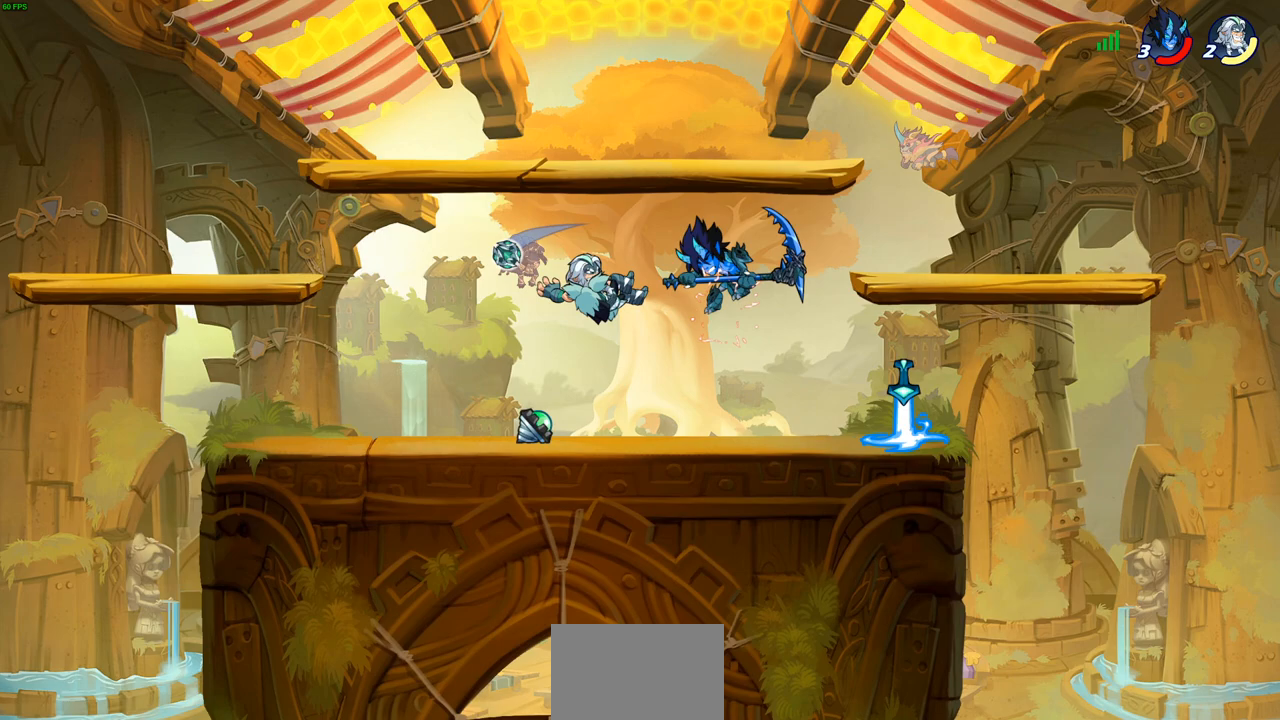
{"buttons": [], "left_stick": "center", "right_stick": "center", "events": [[150, "left_stick", "right"], [283, "R2", "down"], [317, "R1", "down"], [350, "left_stick", "up-right"], [383, "R1", "up"], [417, "R2", "up"], [500, "left_stick", "center"]]}
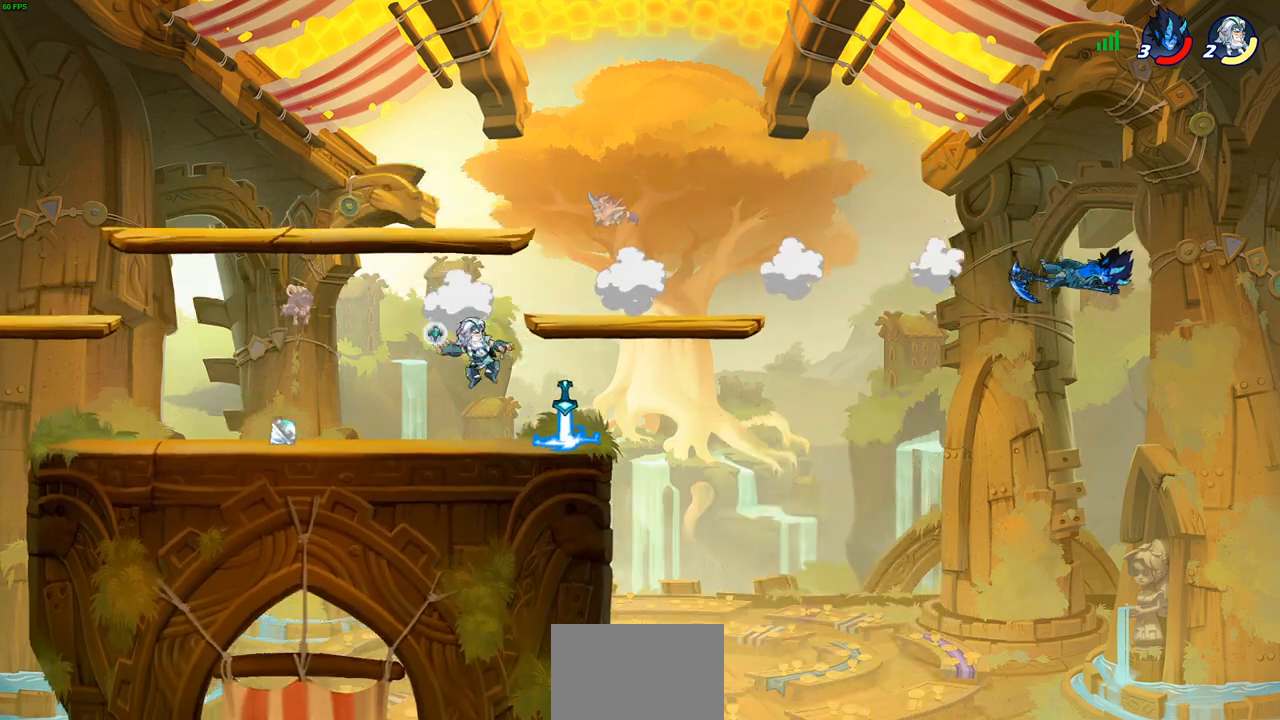
{"buttons": [], "left_stick": "up-left", "right_stick": "center", "events": [[350, "R1", "down"], [383, "left_stick", "up-left"], [467, "R1", "up"]]}
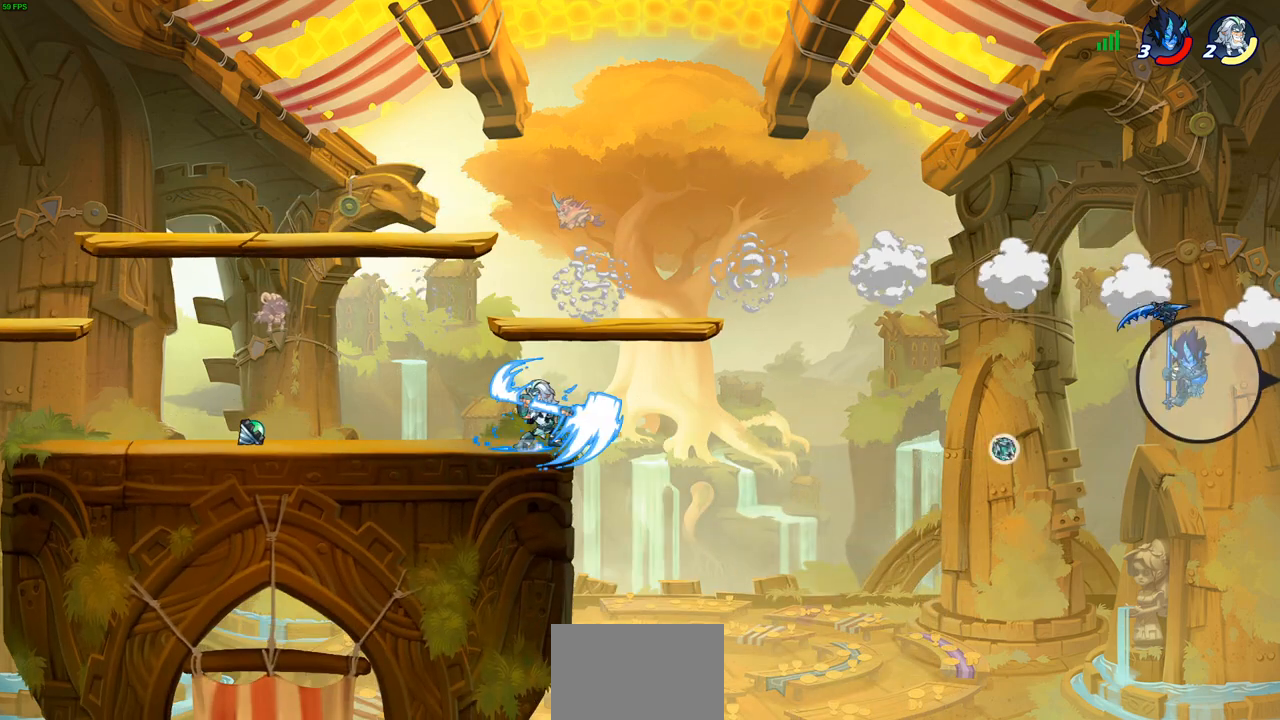
{"buttons": [], "left_stick": "down", "right_stick": "center", "events": [[67, "CROSS", "down"], [117, "left_stick", "up-right"], [200, "CROSS", "up"], [267, "CROSS", "down"], [383, "CROSS", "up"], [500, "left_stick", "down"]]}
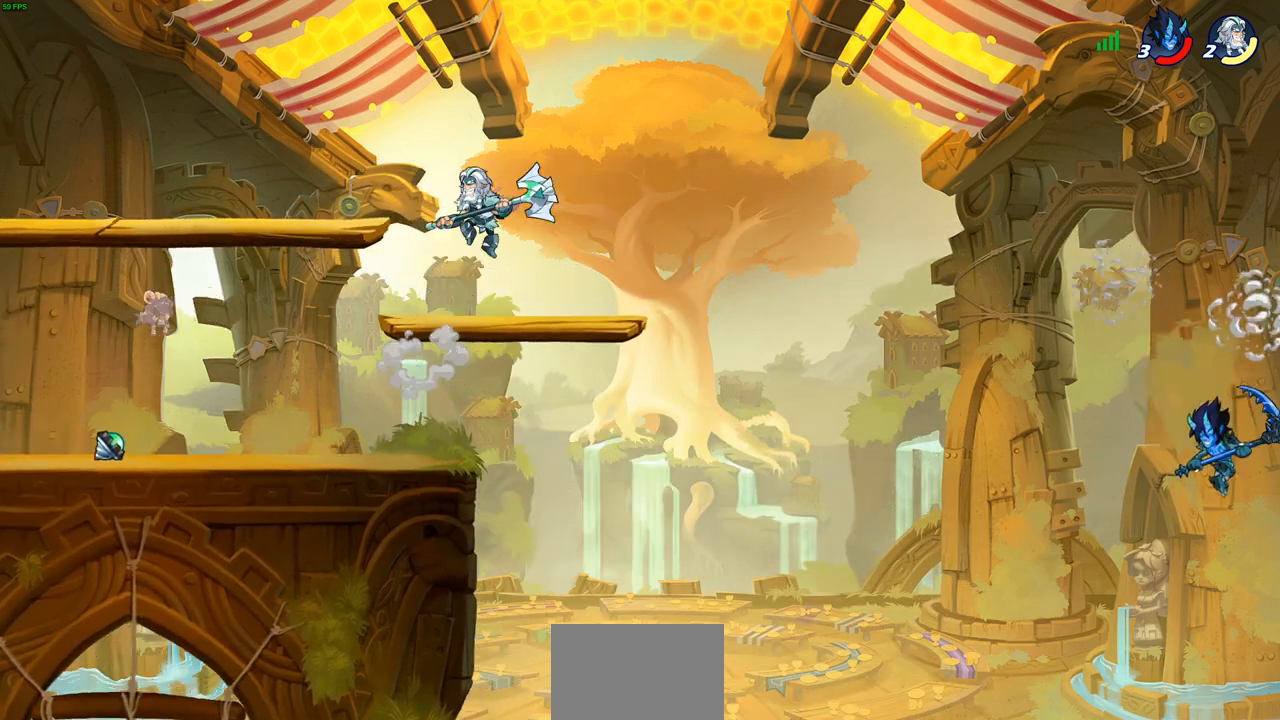
{"buttons": ["CIRCLE"], "left_stick": "right", "right_stick": "center", "events": [[17, "left_stick", "down-left"], [217, "left_stick", "right"], [333, "R2", "down"], [367, "CIRCLE", "down"], [500, "R2", "up"]]}
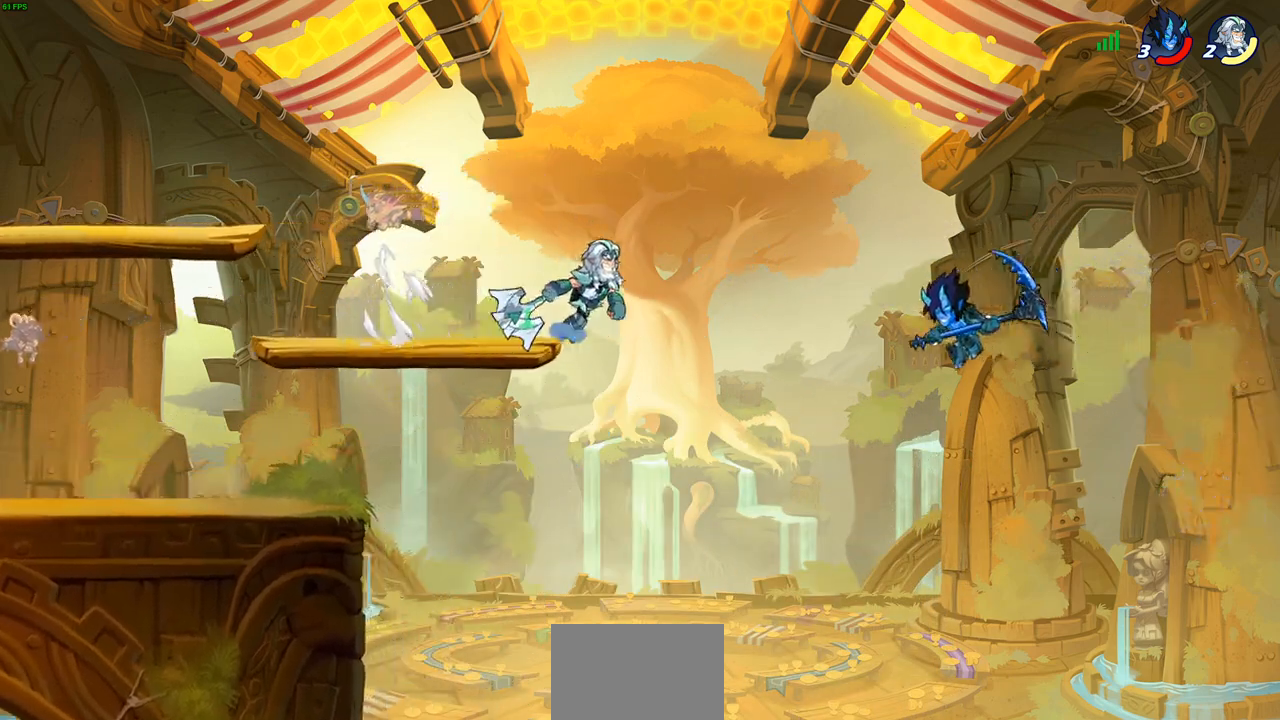
{"buttons": [], "left_stick": "center", "right_stick": "center", "events": [[67, "CIRCLE", "up"], [283, "left_stick", "center"]]}
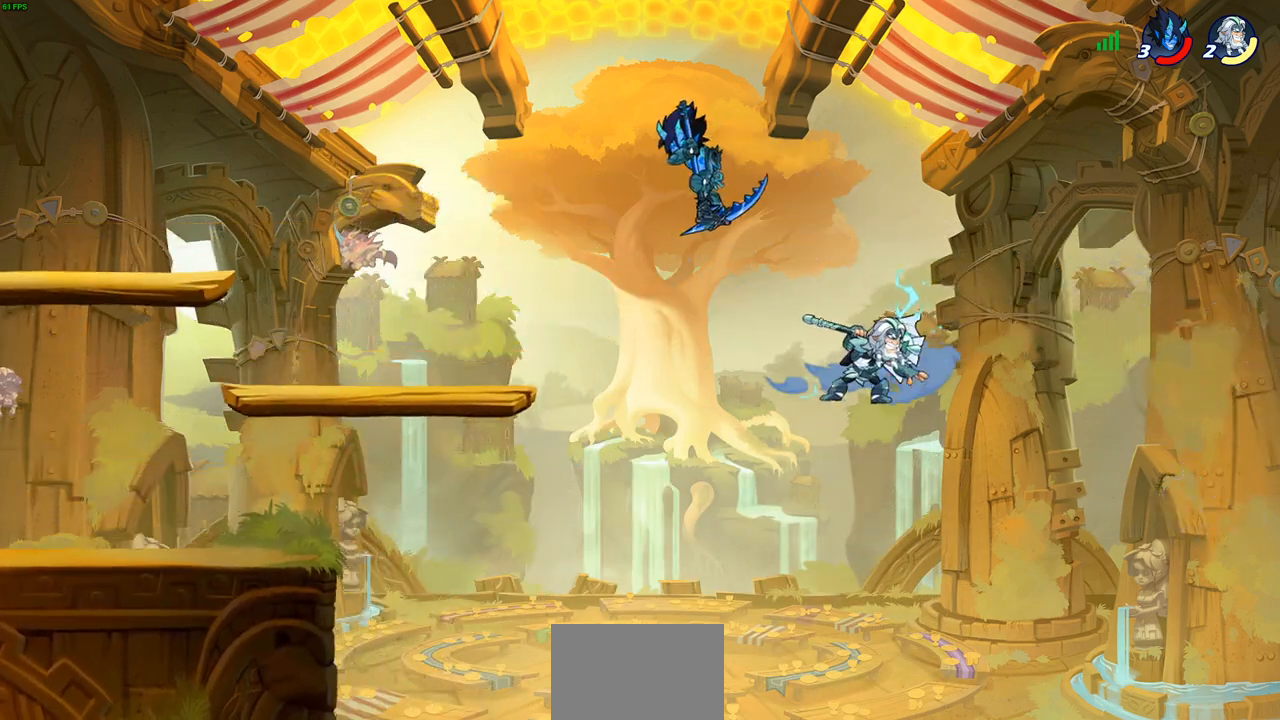
{"buttons": [], "left_stick": "up-left", "right_stick": "center", "events": [[67, "left_stick", "left"], [283, "CROSS", "down"], [350, "left_stick", "up-left"], [417, "CROSS", "up"]]}
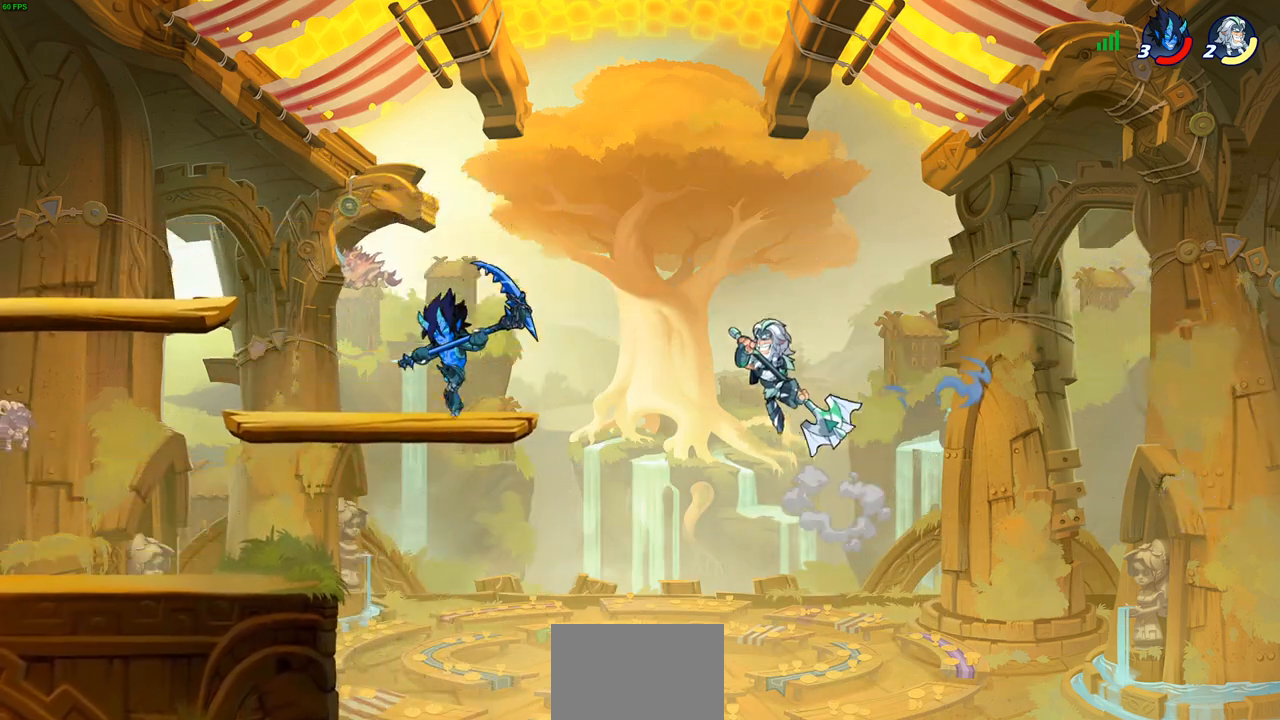
{"buttons": ["R2"], "left_stick": "up-left", "right_stick": "center", "events": [[50, "CROSS", "down"], [267, "CROSS", "up"], [433, "R2", "down"]]}
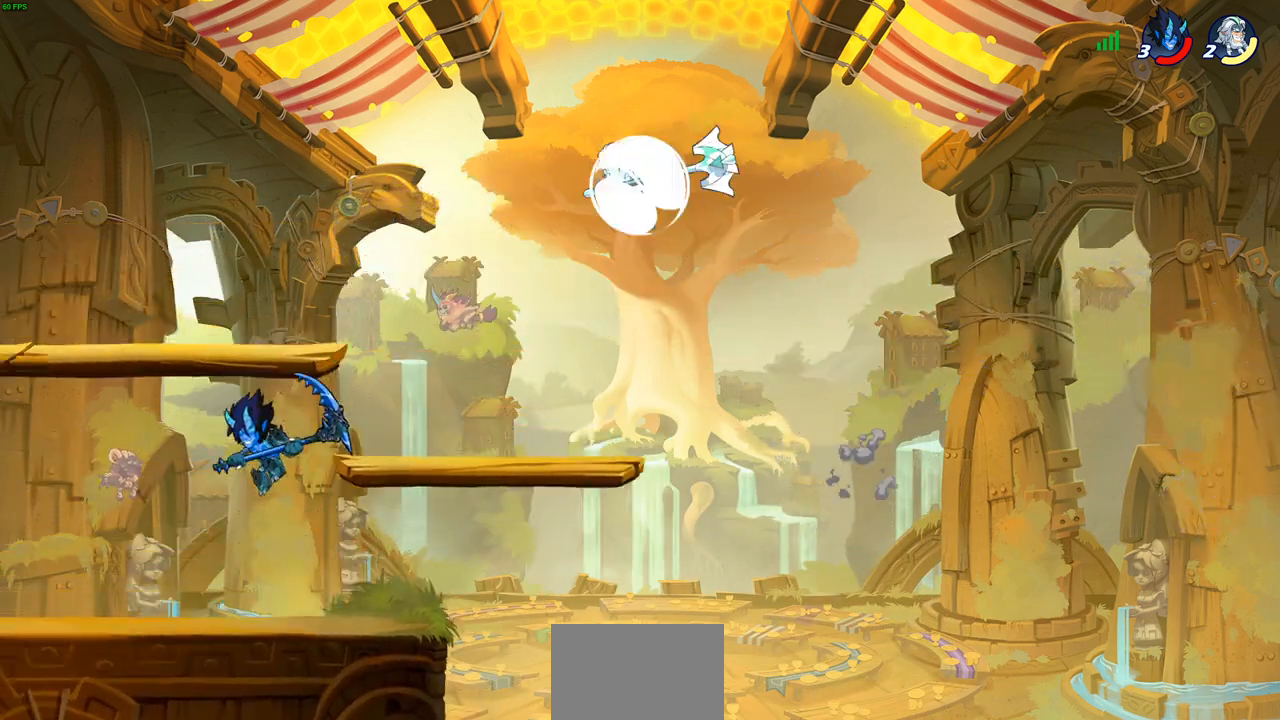
{"buttons": [], "left_stick": "down-right", "right_stick": "center", "events": [[183, "left_stick", "down-left"], [200, "R2", "up"], [283, "left_stick", "down-right"]]}
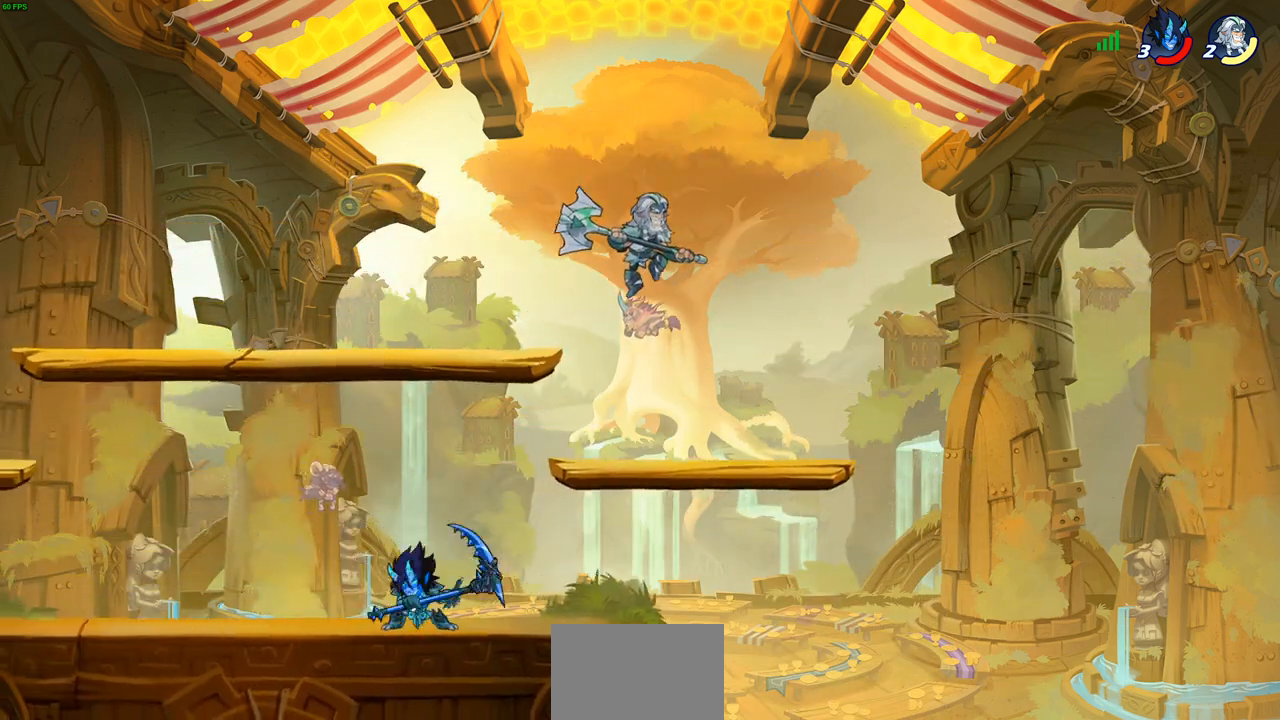
{"buttons": ["SQUARE", "R2"], "left_stick": "down-left", "right_stick": "center", "events": [[150, "left_stick", "down-left"], [450, "R2", "down"], [500, "SQUARE", "down"]]}
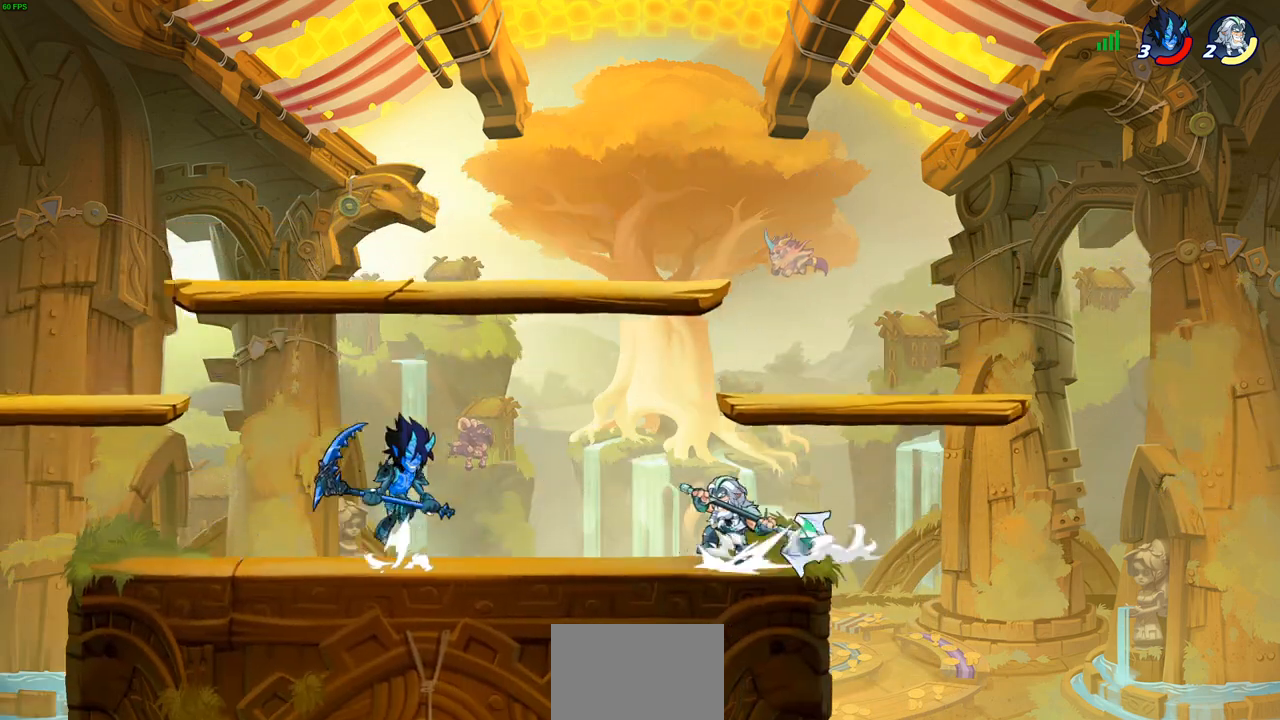
{"buttons": [], "left_stick": "right", "right_stick": "center", "events": [[100, "R2", "up"], [100, "SQUARE", "up"], [100, "left_stick", "center"], [450, "left_stick", "right"]]}
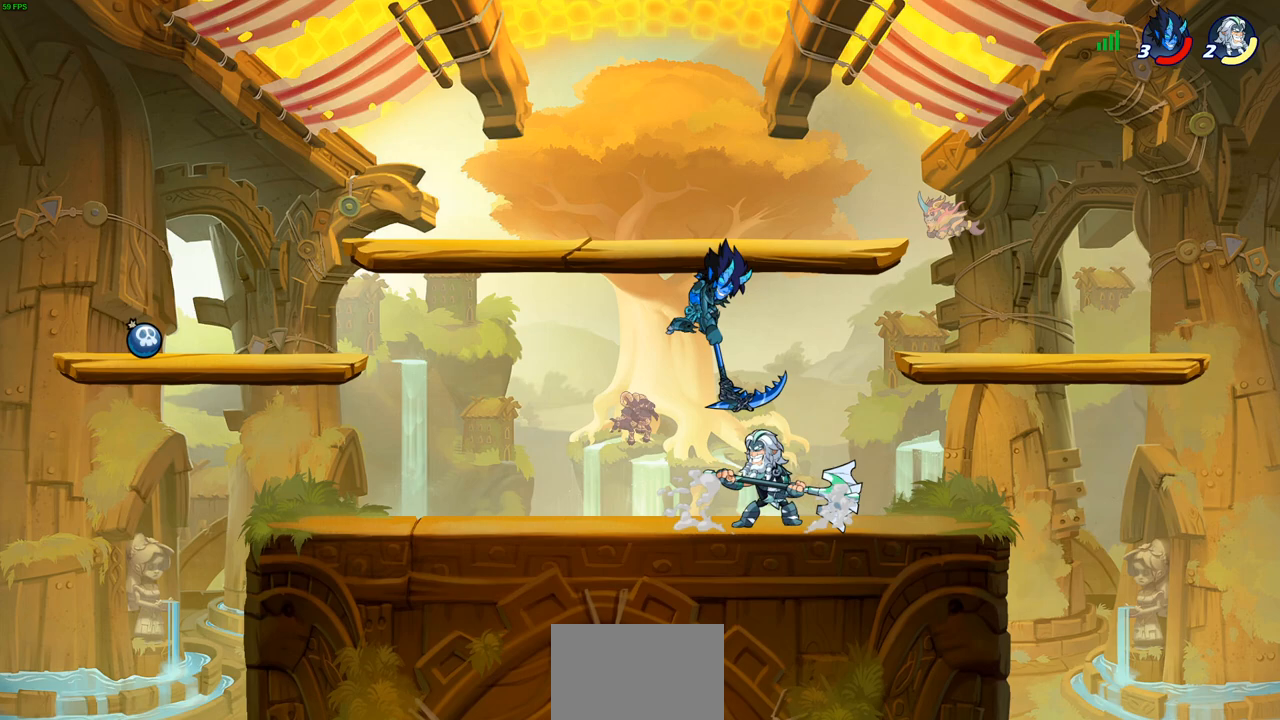
{"buttons": ["SQUARE"], "left_stick": "center", "right_stick": "center", "events": [[50, "left_stick", "center"], [217, "left_stick", "left"], [283, "SQUARE", "down"], [317, "left_stick", "center"], [350, "SQUARE", "up"], [467, "SQUARE", "down"]]}
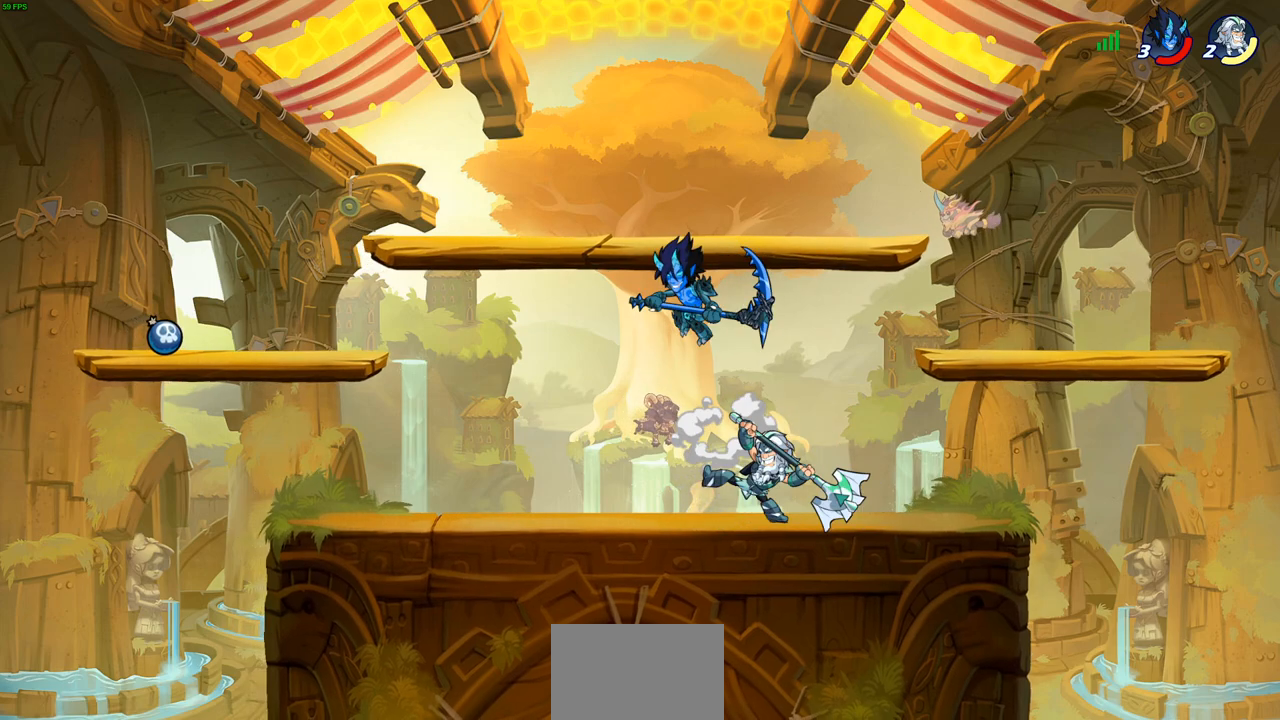
{"buttons": ["CROSS", "R2"], "left_stick": "up", "right_stick": "center", "events": [[50, "SQUARE", "up"], [150, "SQUARE", "down"], [267, "SQUARE", "up"], [317, "left_stick", "up-left"], [417, "CROSS", "down"], [417, "left_stick", "up"], [500, "R2", "down"]]}
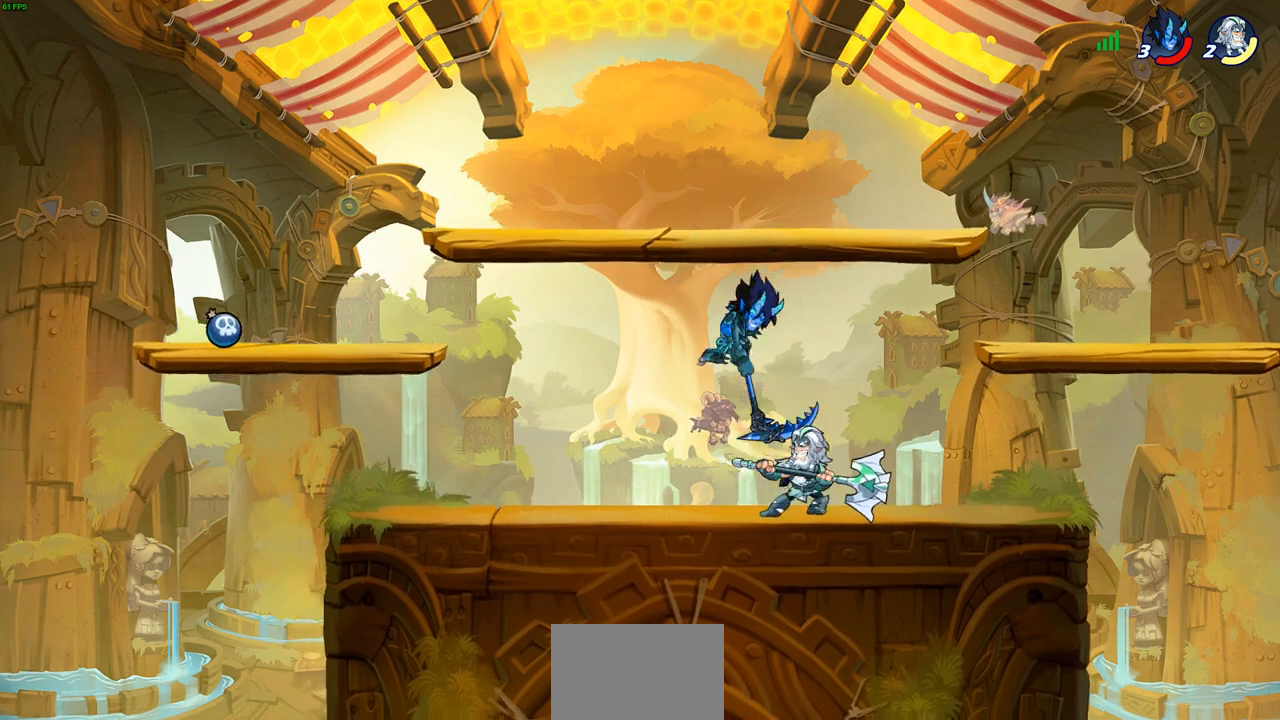
{"buttons": [], "left_stick": "center", "right_stick": "center", "events": [[33, "CROSS", "up"], [133, "left_stick", "up-left"], [233, "R2", "up"], [233, "left_stick", "center"], [300, "left_stick", "up-left"], [350, "CROSS", "down"], [433, "left_stick", "center"], [483, "CROSS", "up"]]}
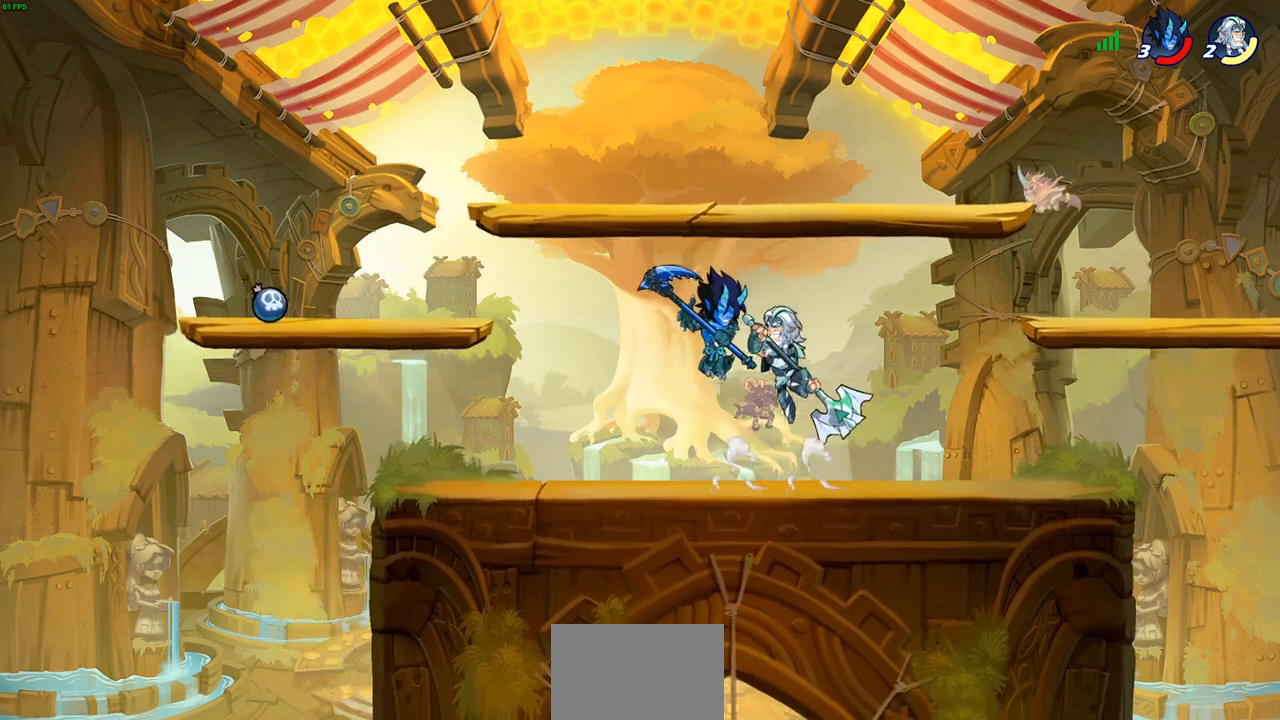
{"buttons": [], "left_stick": "right", "right_stick": "center", "events": [[150, "SQUARE", "down"], [217, "SQUARE", "up"], [300, "left_stick", "up-right"], [383, "left_stick", "right"]]}
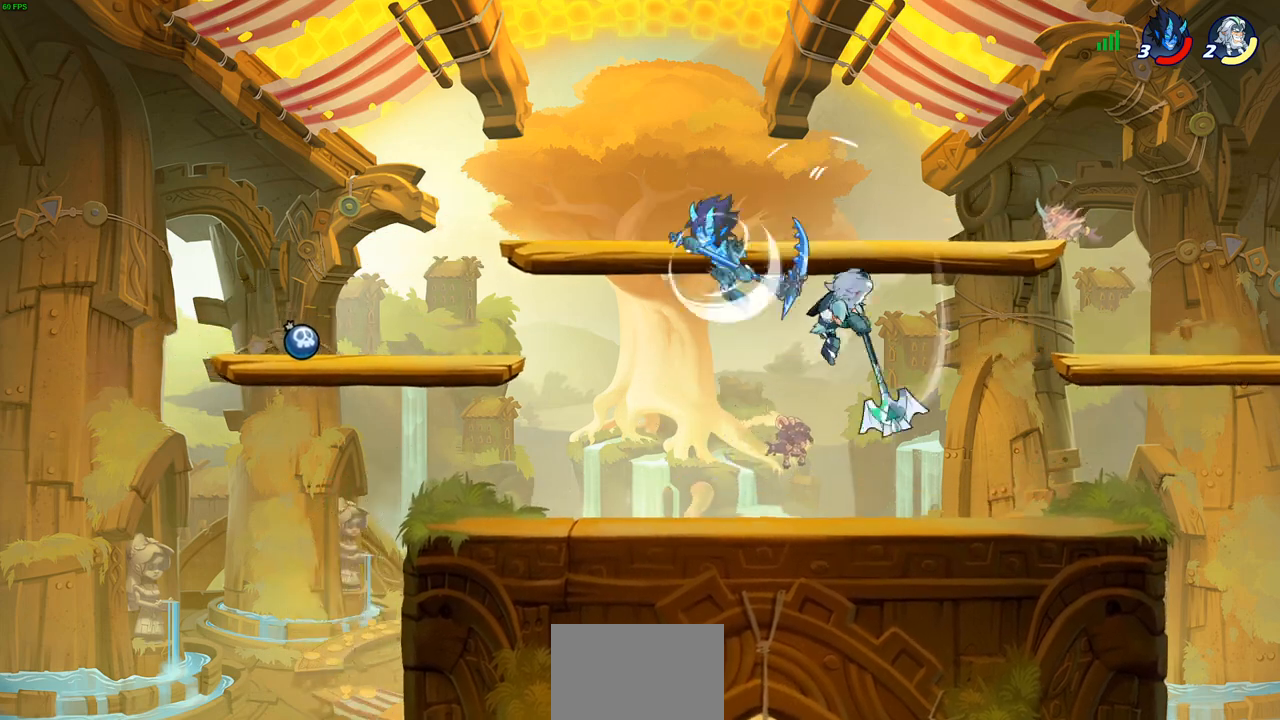
{"buttons": [], "left_stick": "left", "right_stick": "center", "events": [[317, "left_stick", "left"]]}
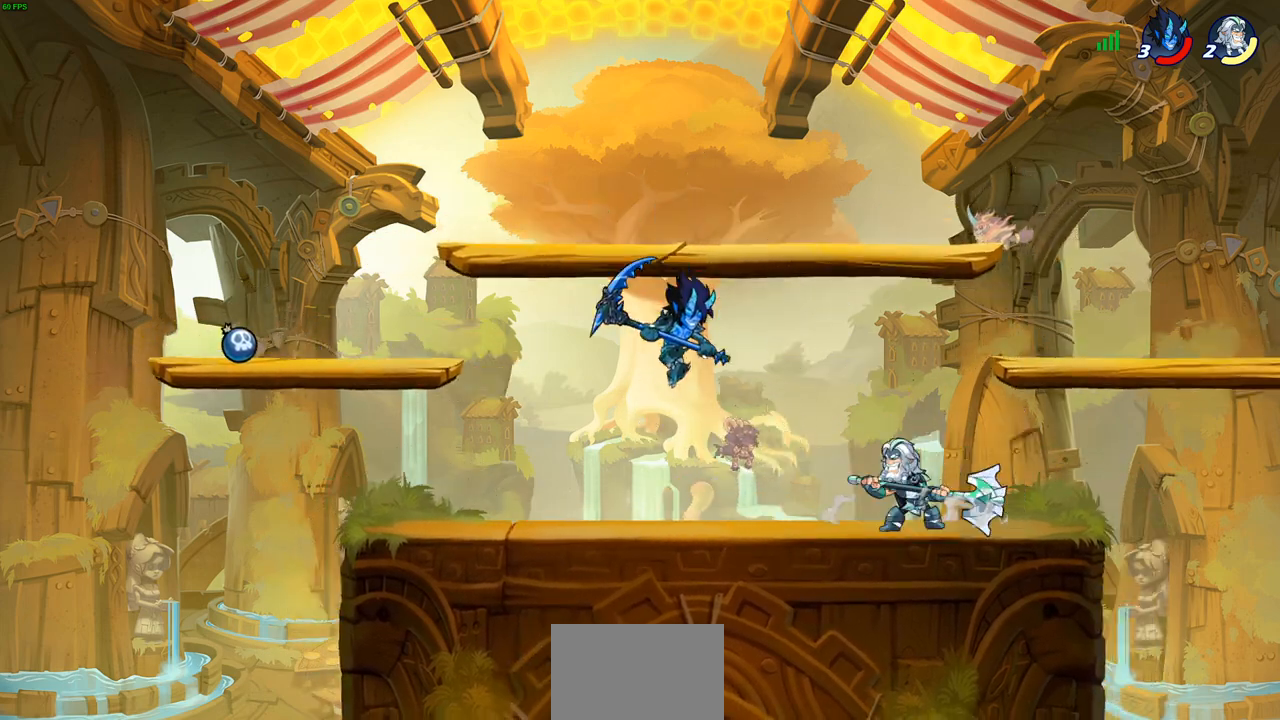
{"buttons": [], "left_stick": "center", "right_stick": "center", "events": [[17, "left_stick", "center"], [100, "SQUARE", "down"], [200, "SQUARE", "up"], [317, "SQUARE", "down"], [383, "SQUARE", "up"]]}
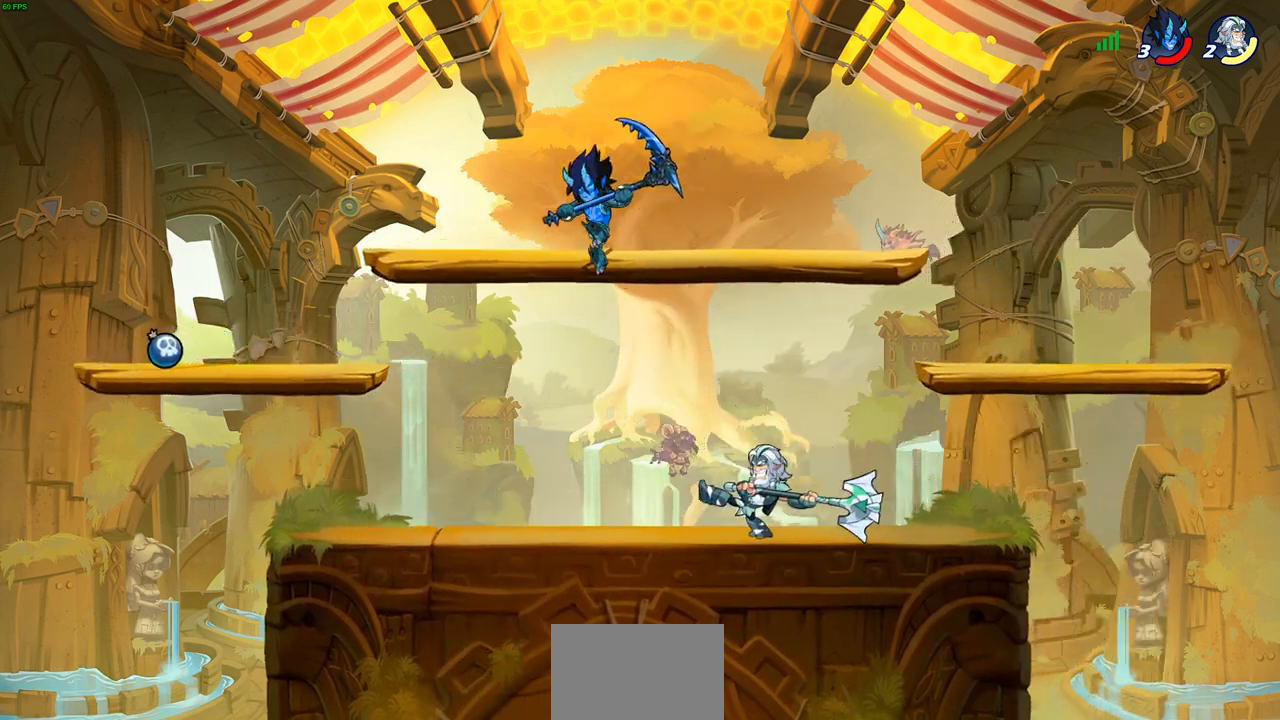
{"buttons": ["R2"], "left_stick": "down", "right_stick": "center", "events": [[83, "left_stick", "right"], [233, "CROSS", "down"], [267, "R2", "down"], [367, "CROSS", "up"], [500, "left_stick", "down"]]}
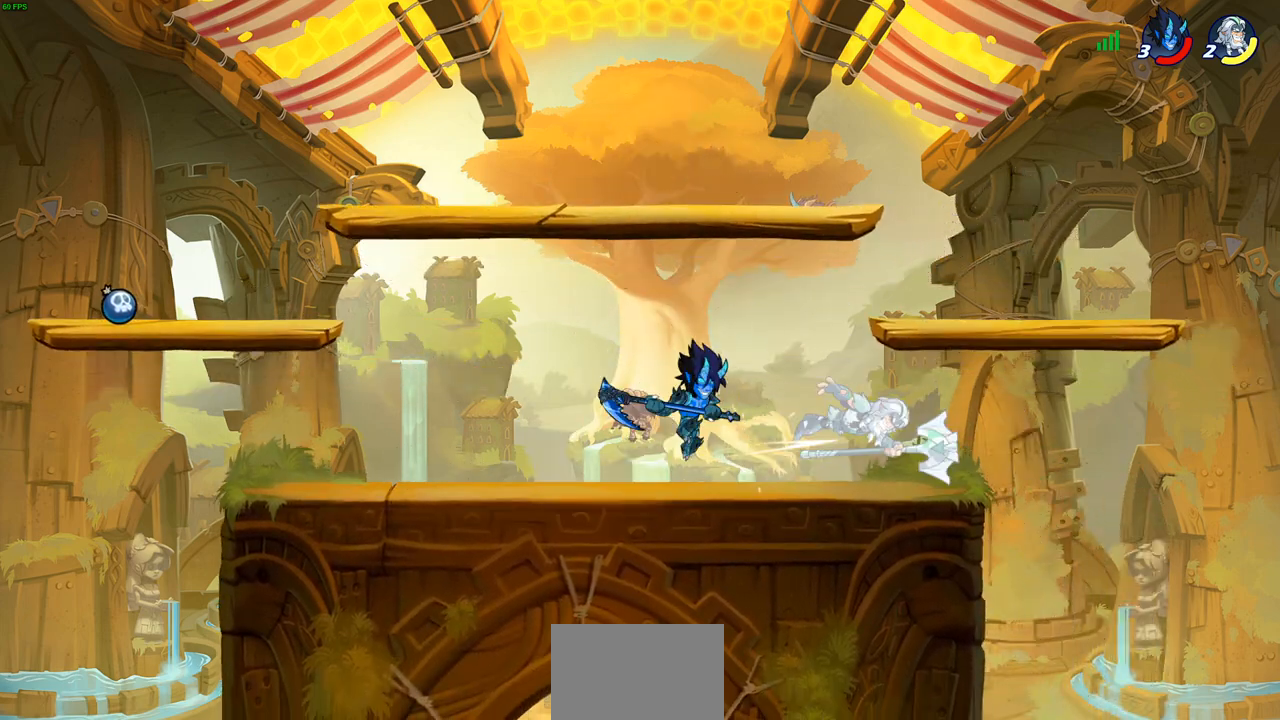
{"buttons": ["R2"], "left_stick": "up", "right_stick": "center", "events": [[67, "R2", "up"], [133, "left_stick", "up-left"], [283, "R2", "down"], [283, "left_stick", "up"]]}
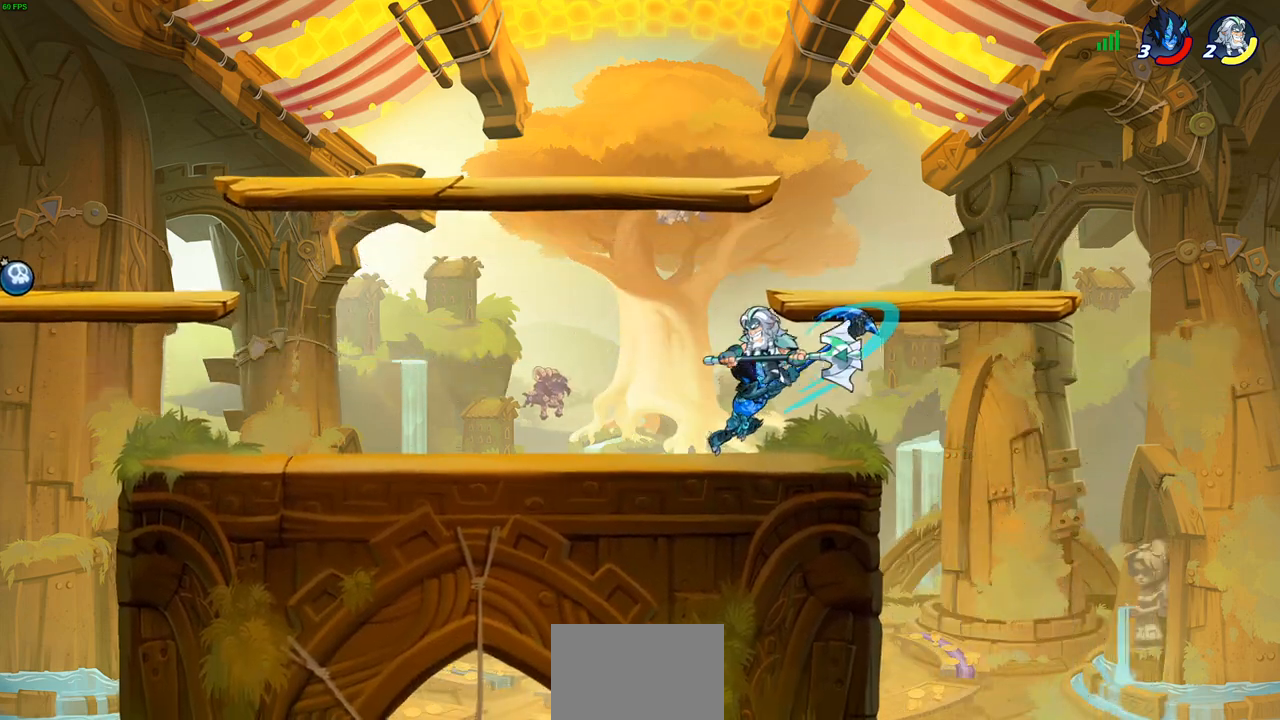
{"buttons": [], "left_stick": "right", "right_stick": "center", "events": [[33, "R2", "up"], [100, "left_stick", "down-left"], [167, "SQUARE", "down"], [217, "left_stick", "center"], [233, "SQUARE", "up"], [433, "left_stick", "right"]]}
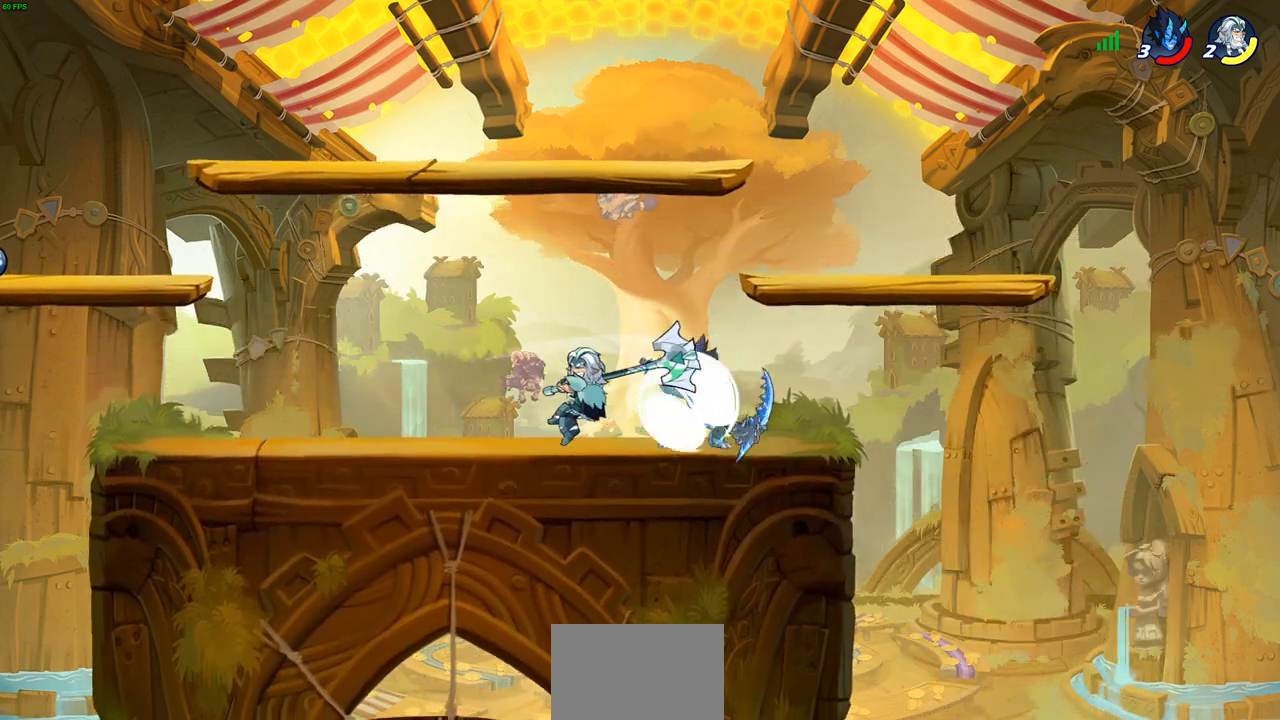
{"buttons": [], "left_stick": "center", "right_stick": "center", "events": [[267, "left_stick", "down"], [283, "SQUARE", "down"], [383, "SQUARE", "up"], [383, "left_stick", "center"]]}
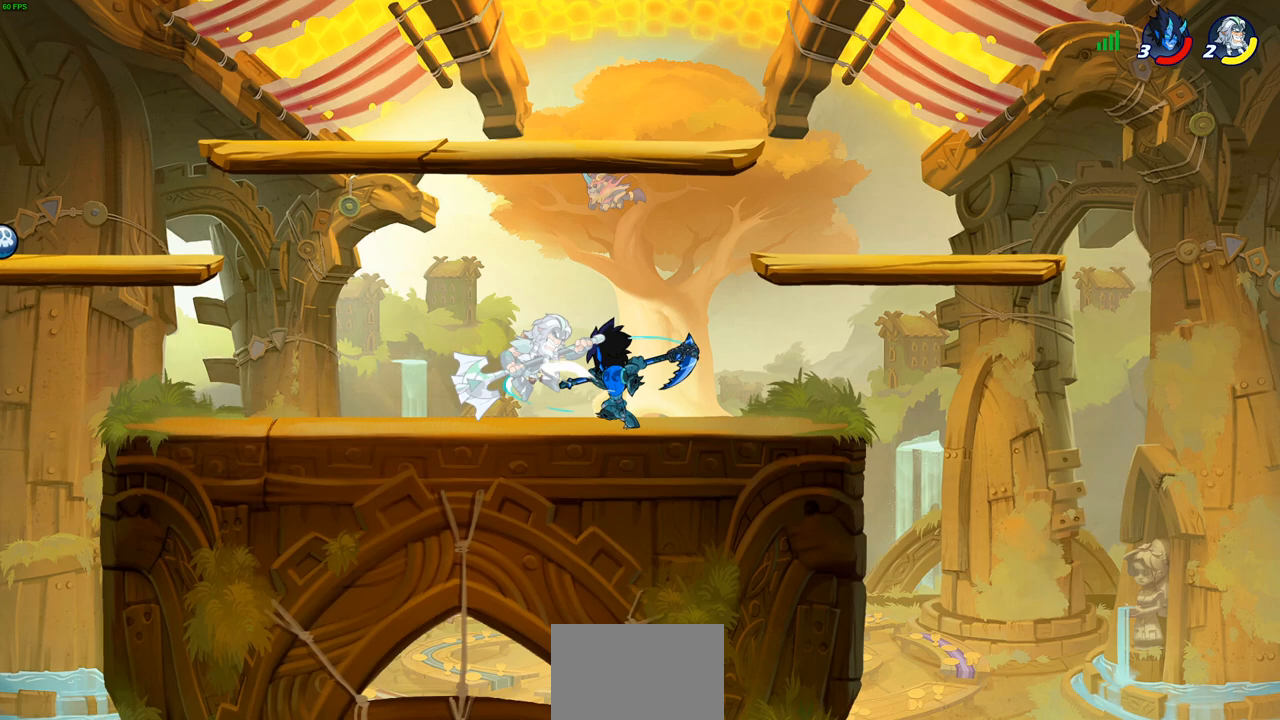
{"buttons": ["CROSS", "R2"], "left_stick": "up-right", "right_stick": "center", "events": [[267, "left_stick", "up"], [367, "CROSS", "down"], [367, "R2", "down"], [367, "left_stick", "up-right"]]}
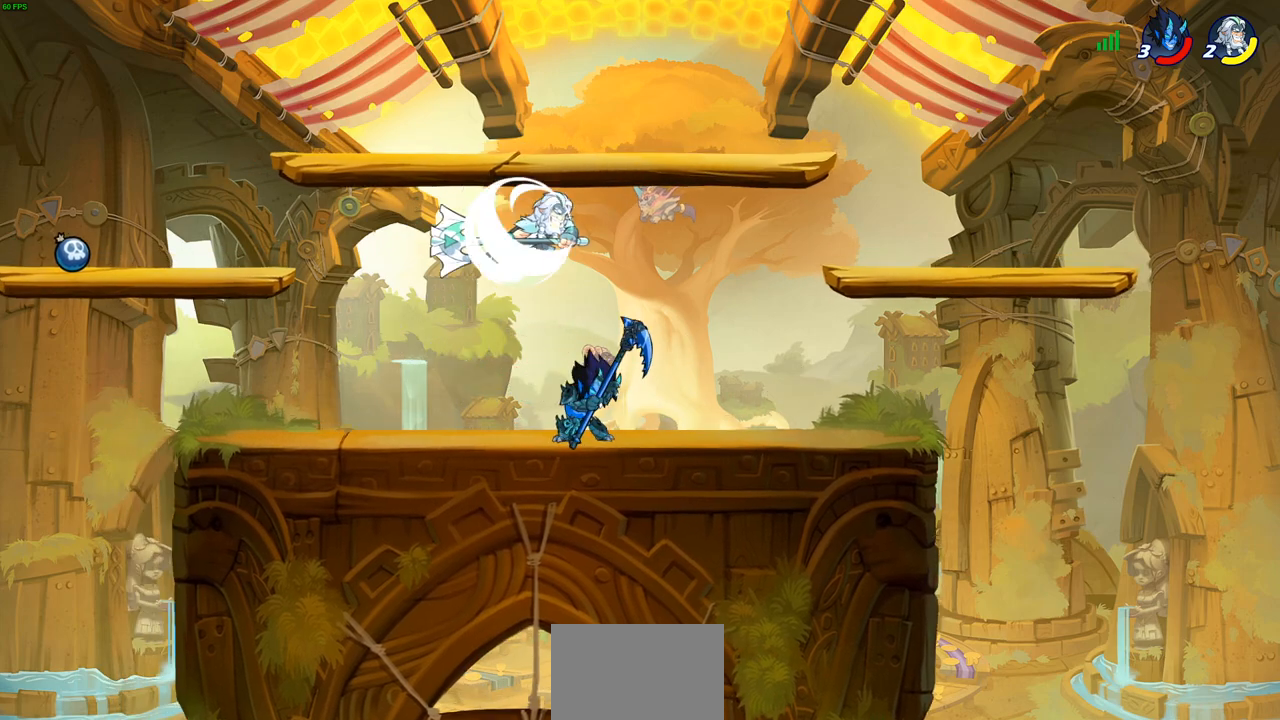
{"buttons": [], "left_stick": "center", "right_stick": "center", "events": [[67, "CROSS", "up"], [100, "R2", "up"], [183, "left_stick", "down-left"], [267, "SQUARE", "down"], [333, "SQUARE", "up"], [367, "left_stick", "center"]]}
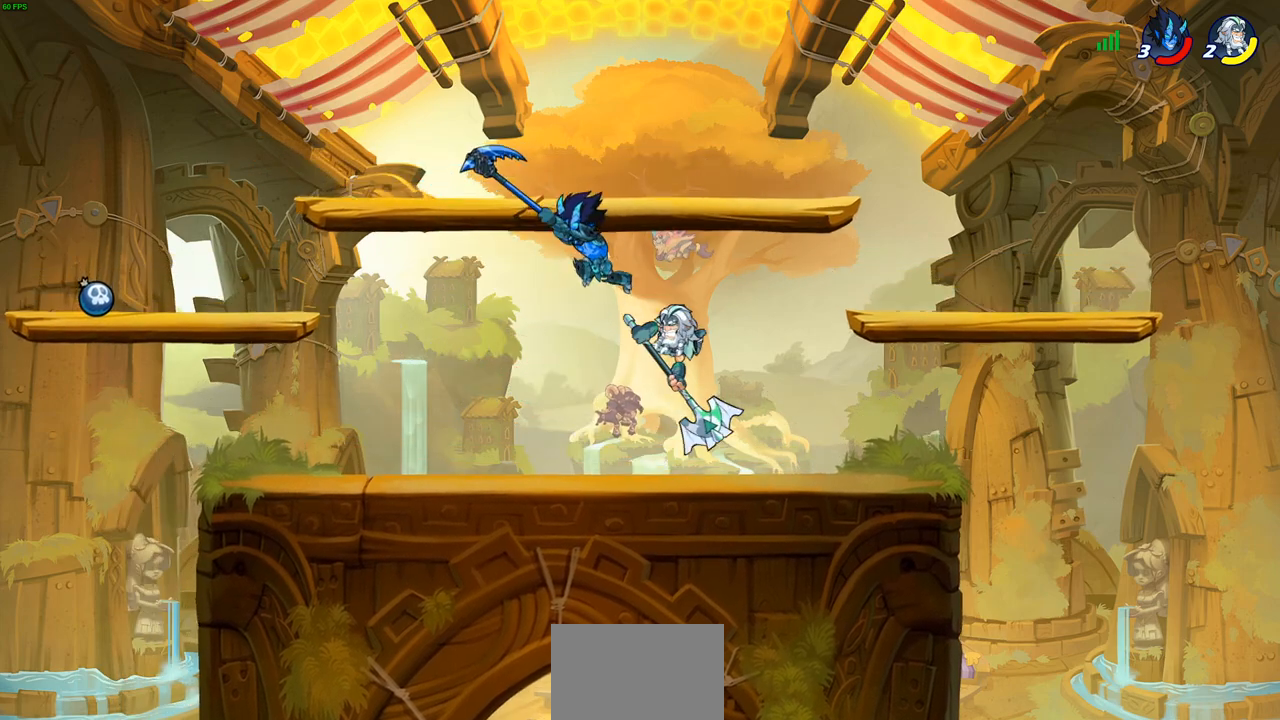
{"buttons": [], "left_stick": "up-right", "right_stick": "center", "events": [[333, "left_stick", "right"], [417, "left_stick", "up-right"]]}
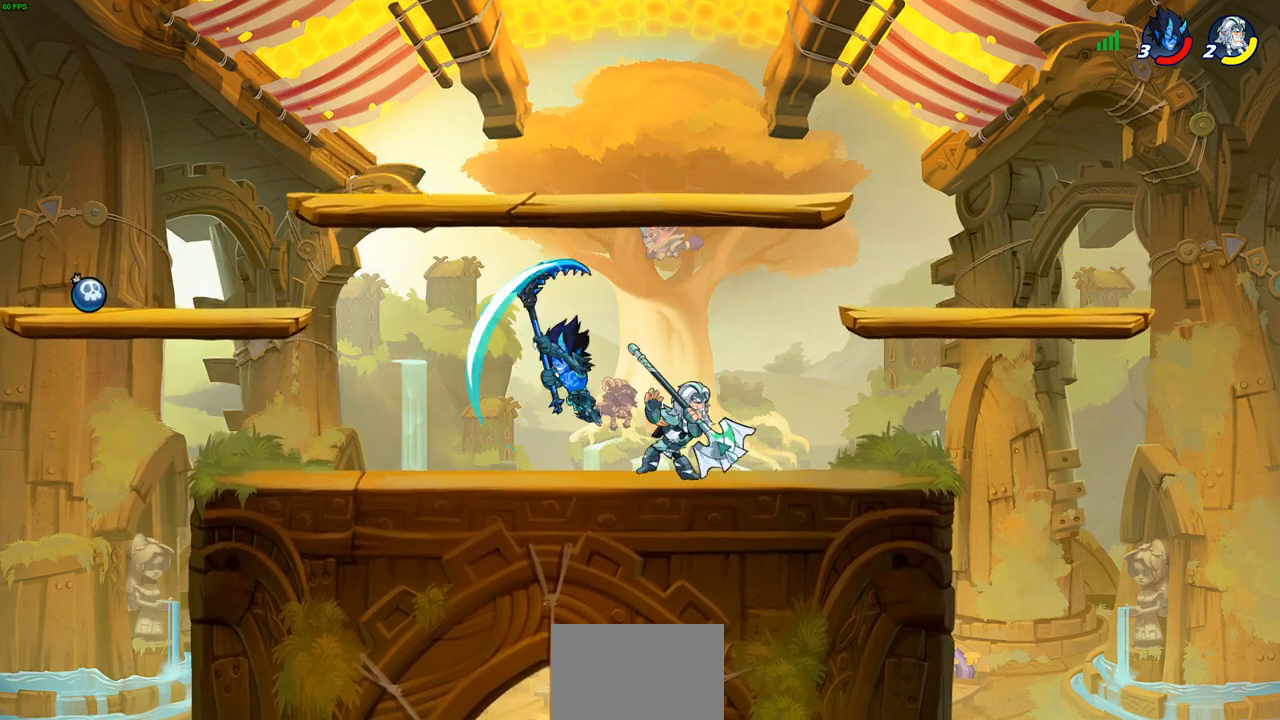
{"buttons": ["R2"], "left_stick": "center", "right_stick": "center", "events": [[200, "left_stick", "left"], [417, "R2", "down"], [500, "left_stick", "center"]]}
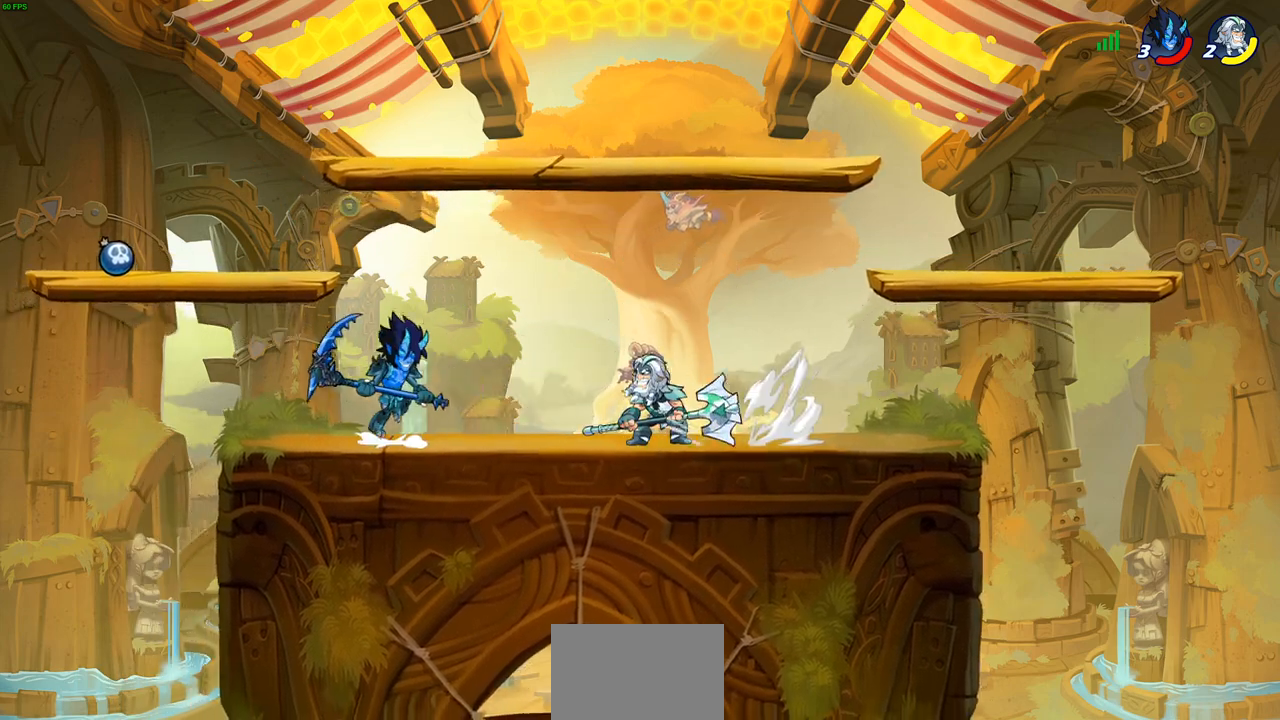
{"buttons": ["CIRCLE"], "left_stick": "center", "right_stick": "center", "events": [[17, "CIRCLE", "down"], [100, "R2", "up"]]}
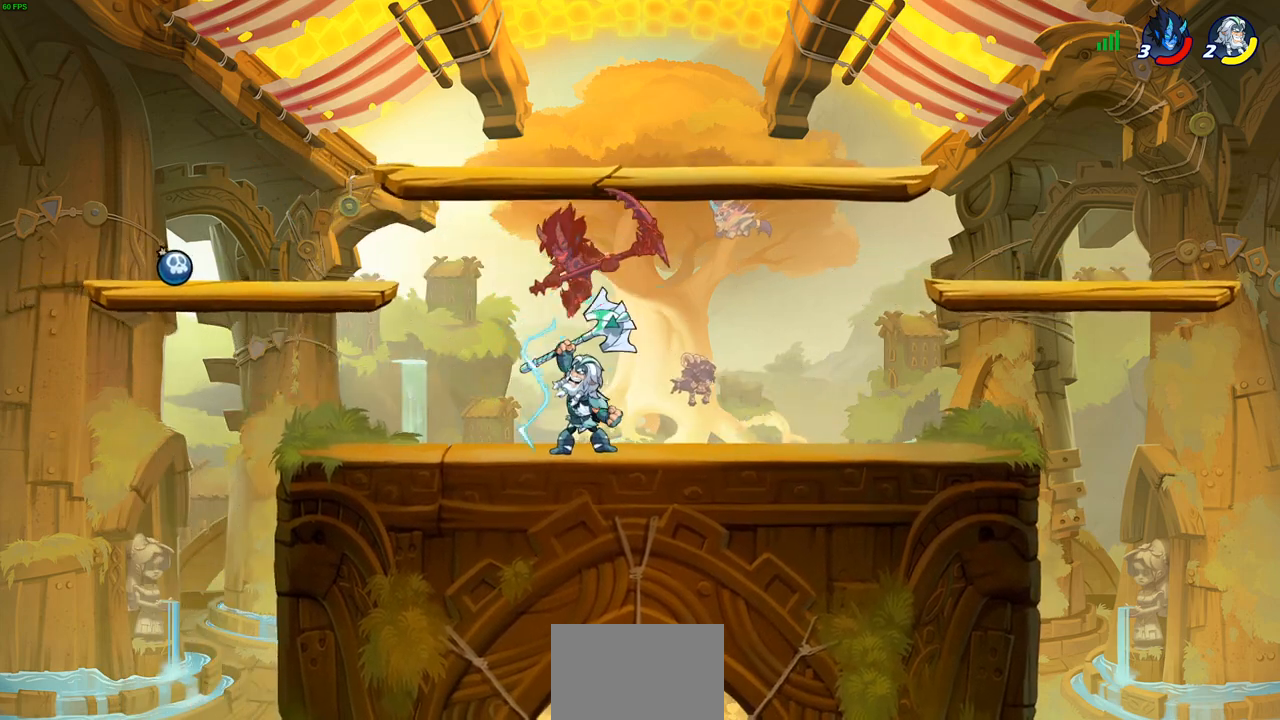
{"buttons": [], "left_stick": "center", "right_stick": "center", "events": [[383, "CIRCLE", "up"]]}
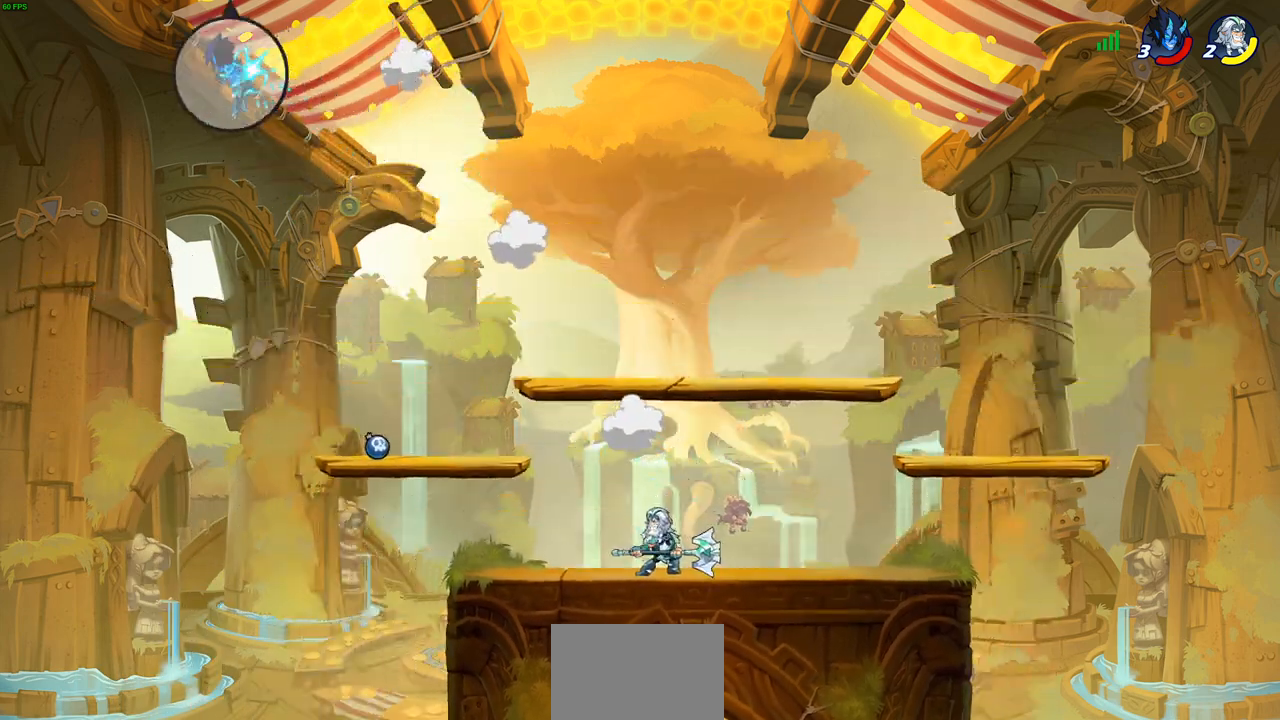
{"buttons": ["CROSS"], "left_stick": "center", "right_stick": "center", "events": [[417, "CROSS", "down"]]}
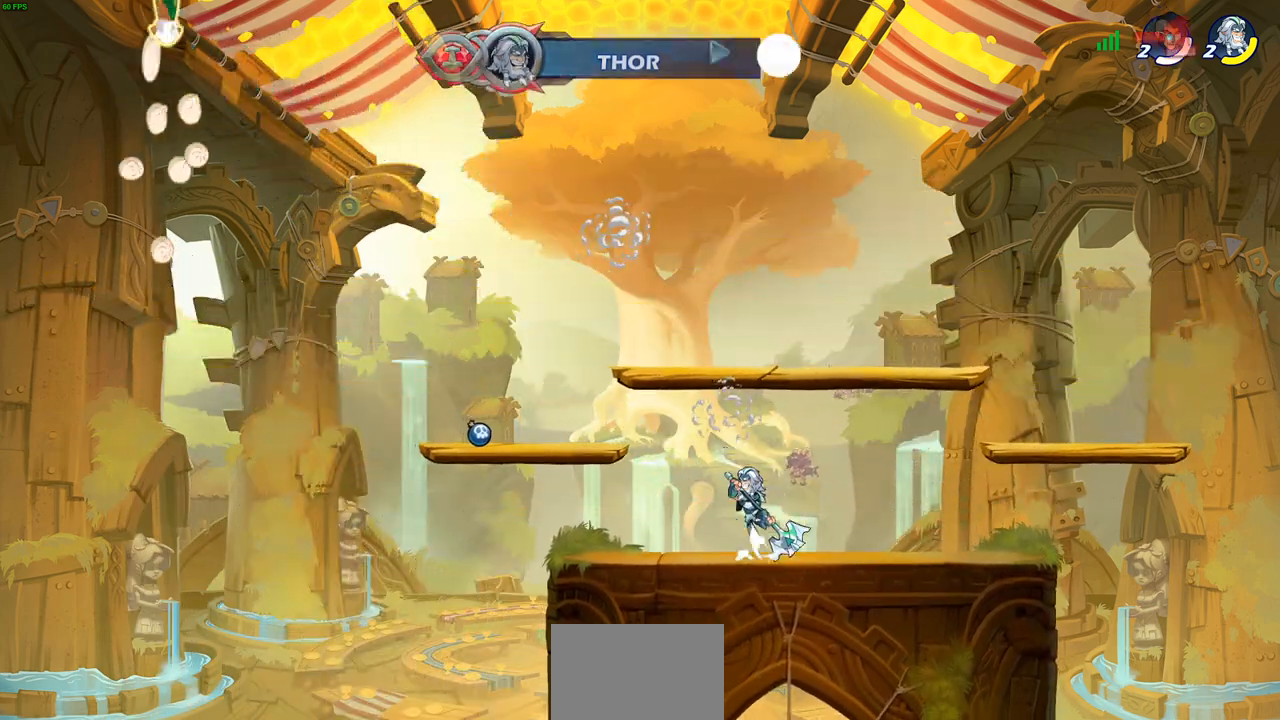
{"buttons": [], "left_stick": "left", "right_stick": "center", "events": [[83, "CROSS", "up"], [233, "left_stick", "left"]]}
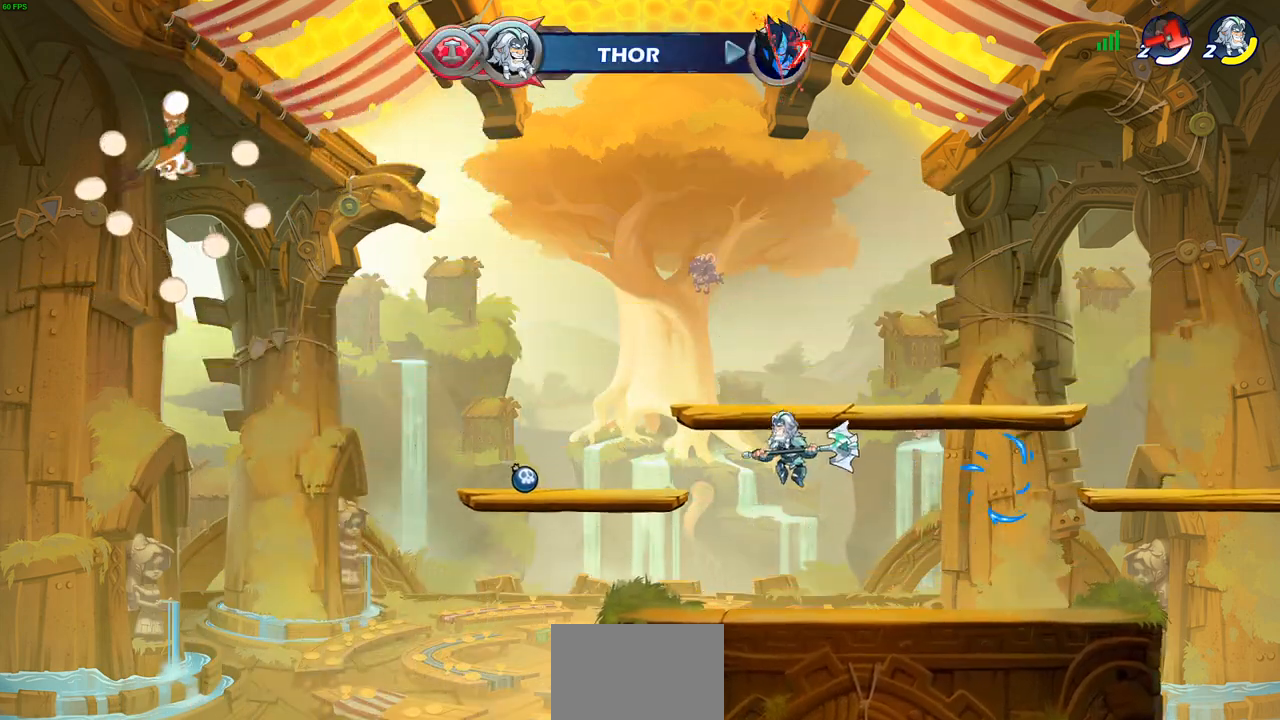
{"buttons": ["CROSS", "R2"], "left_stick": "right", "right_stick": "center", "events": [[133, "left_stick", "down-right"], [283, "left_stick", "right"], [433, "R2", "down"], [467, "CROSS", "down"]]}